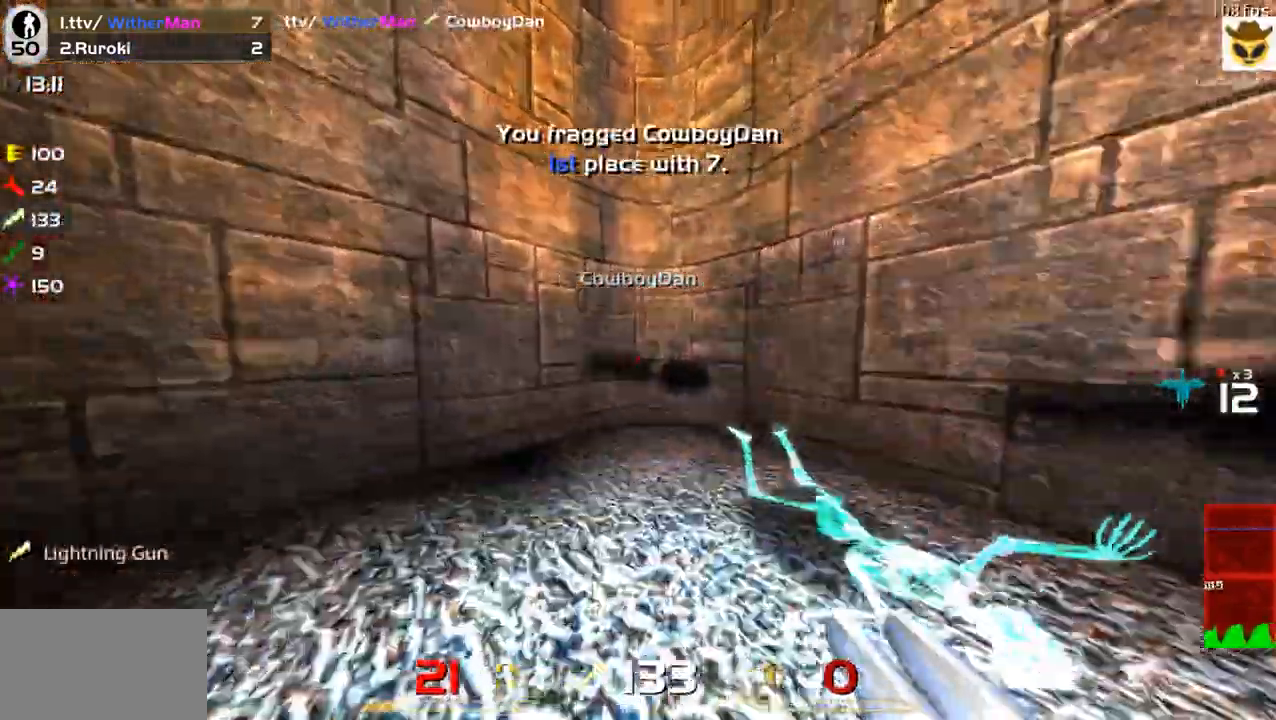
Gameplay with keyboard and mouse; each line is a JSON object with the keys and mouse buttons held at the frame after it. "events" lists presses ("down") and releases ("up") of "1", "2", "3", "4", "5", "a", "alt", "c", "caps_lock", "ctrl", "d", "e", "f", "g", "q", "r", "s", "shift", "space", "t", "tab", "v", "w", "x", "z", "mouse_left", "mouse_wheel" and "mouse_right" between this image and that frame as [ms after this image, input, new state], when the widget could be followed in between. "mouse_left", "mouse_wheel", "mouse_right" = the "left", "wheel", "right" buttons of the "mouse" list. No other keys are recorded. "wheel" means that the mouse wheel is clicked or scrolled. Not read: mouse_move.
{"keys": ["a", "w"], "mouse": [], "events": [[66, "w", "down"], [150, "a", "down"], [200, "d", "up"]]}
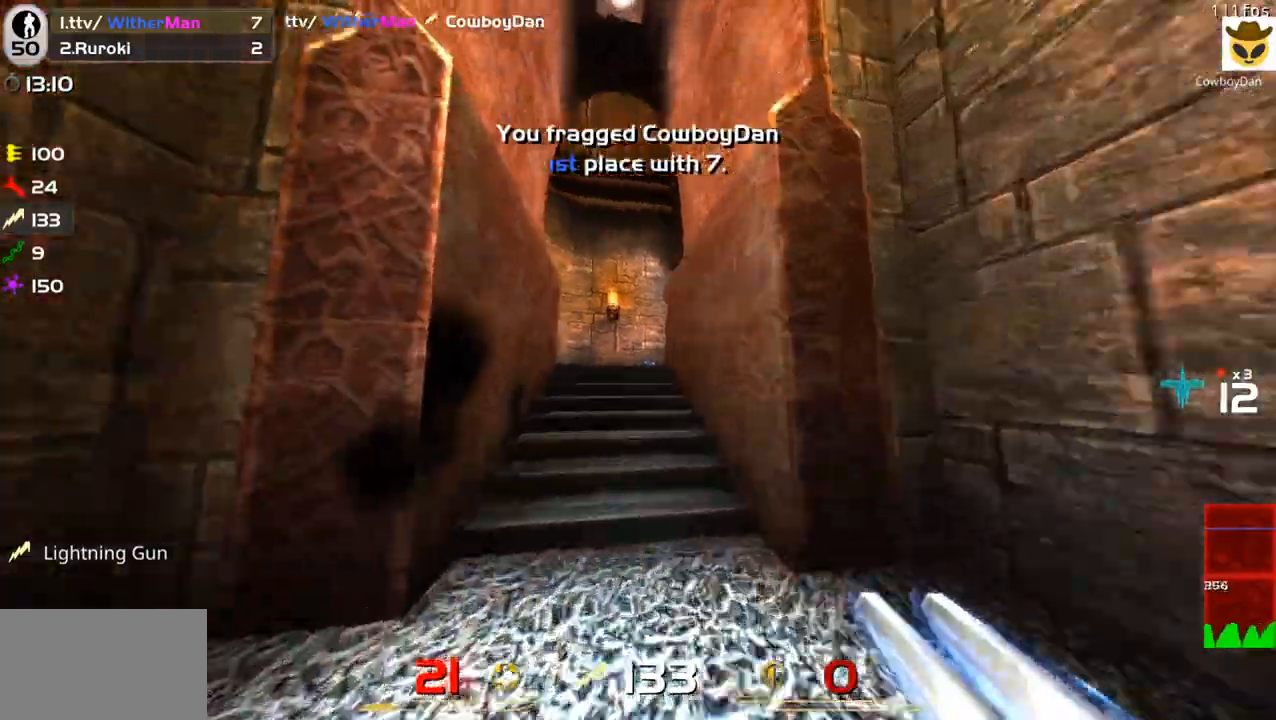
{"keys": ["w"], "mouse": [], "events": [[33, "a", "up"], [316, "a", "down"], [416, "a", "up"]]}
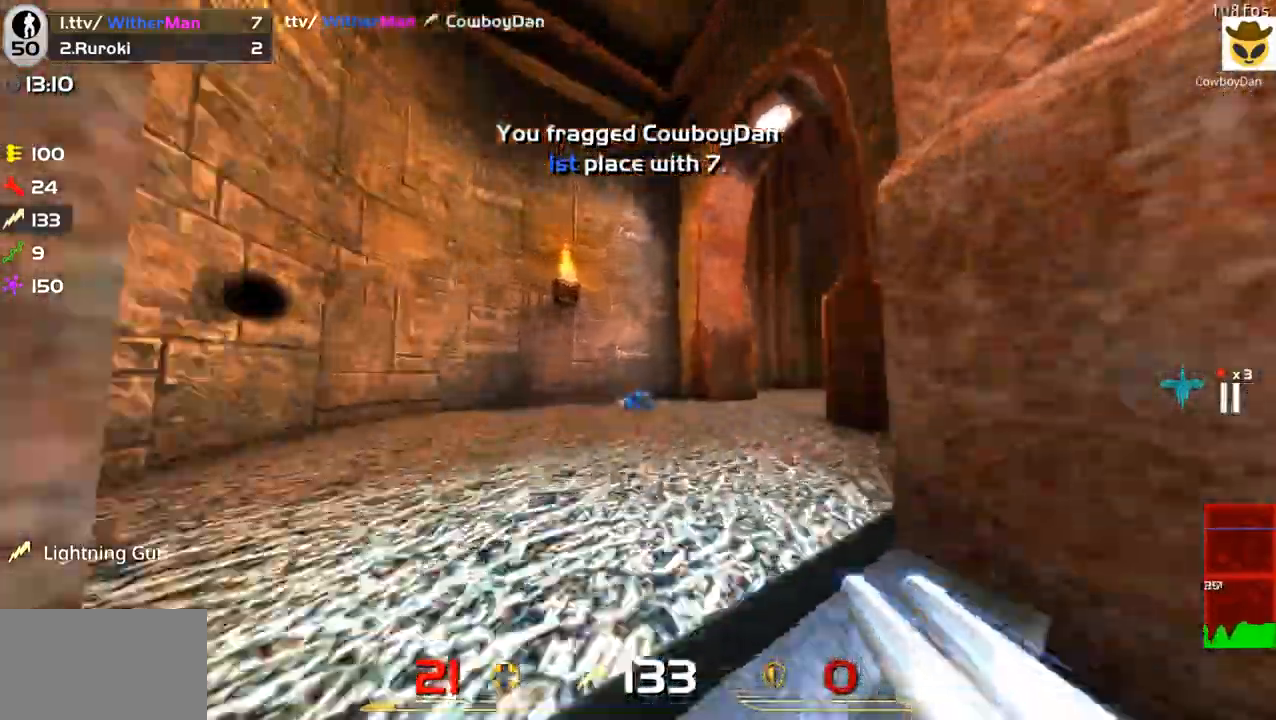
{"keys": ["d", "w"], "mouse": [], "events": [[433, "d", "down"]]}
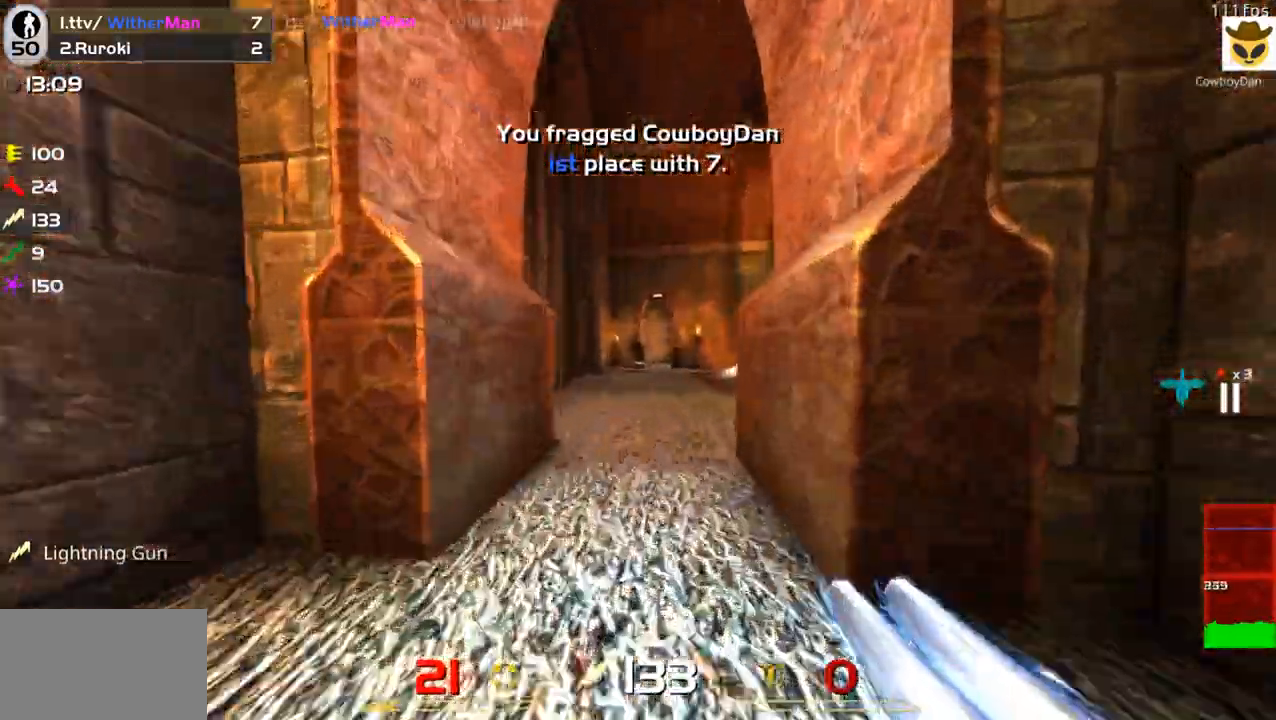
{"keys": ["a", "w"], "mouse": [], "events": [[66, "d", "up"], [166, "a", "down"], [250, "a", "up"], [483, "a", "down"]]}
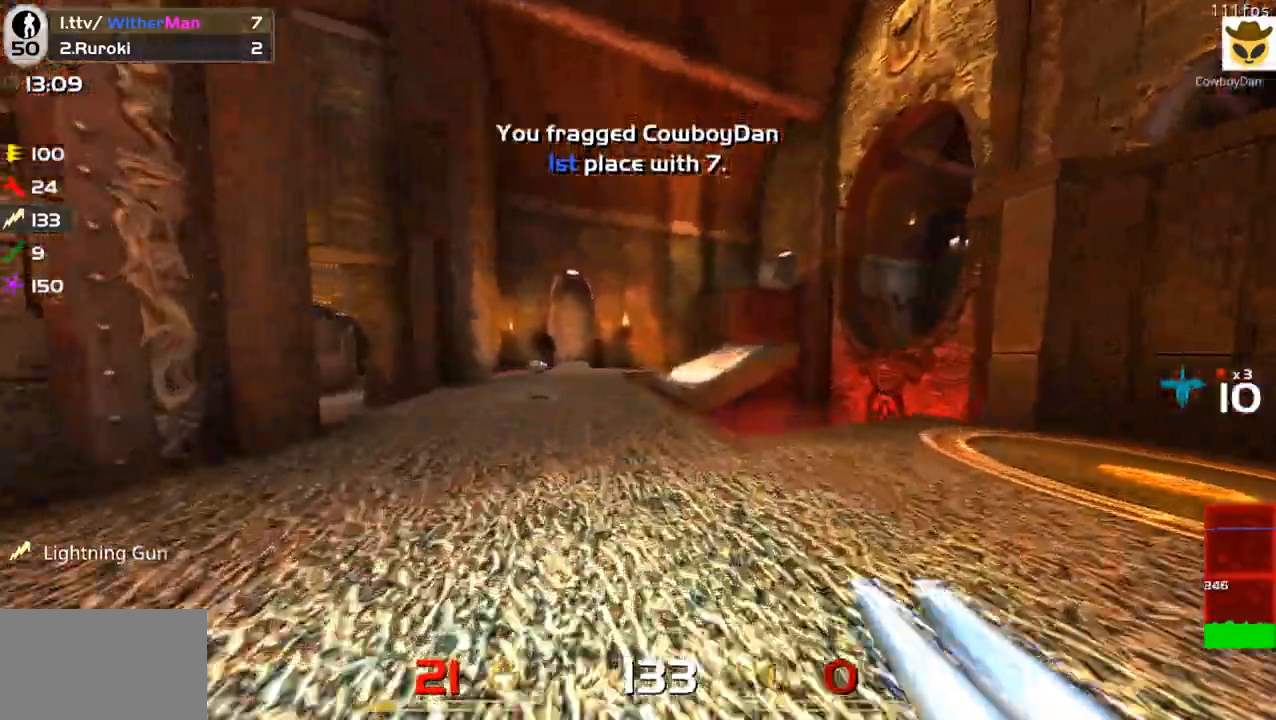
{"keys": ["d", "w"], "mouse": [], "events": [[133, "a", "up"], [266, "a", "down"], [416, "a", "up"], [500, "d", "down"]]}
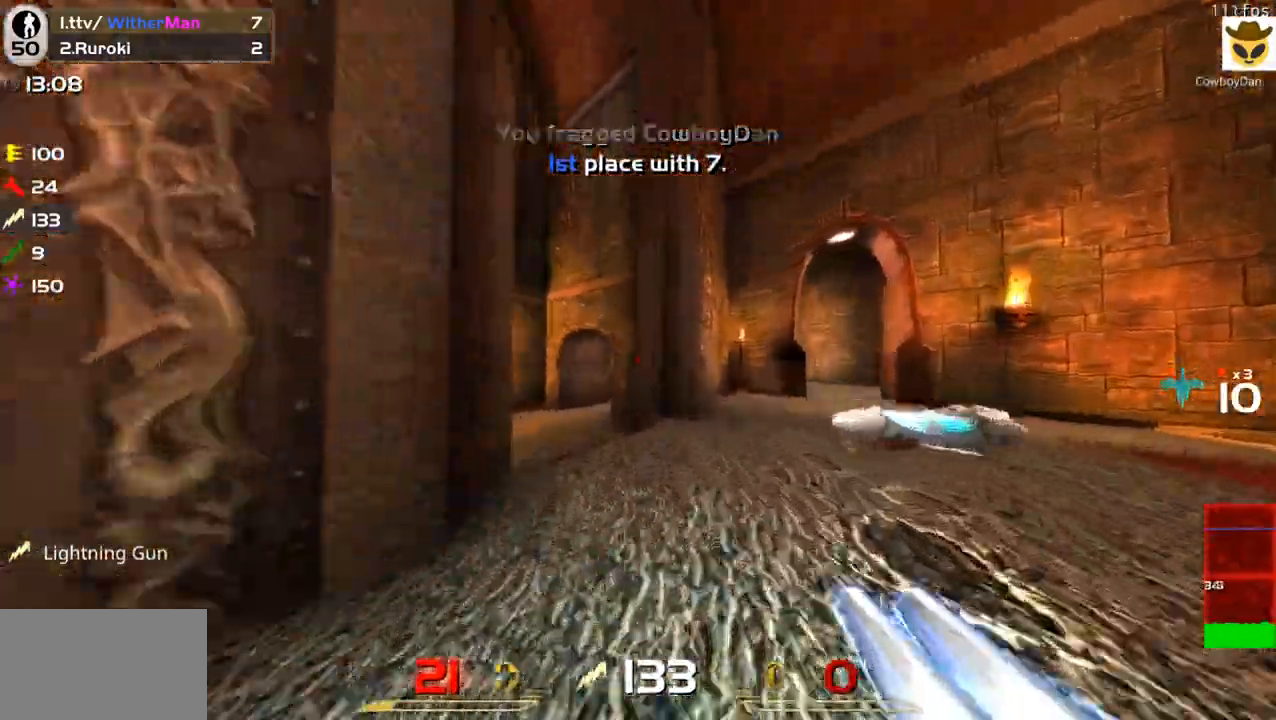
{"keys": ["w"], "mouse": [], "events": [[150, "d", "up"], [183, "a", "down"], [333, "a", "up"]]}
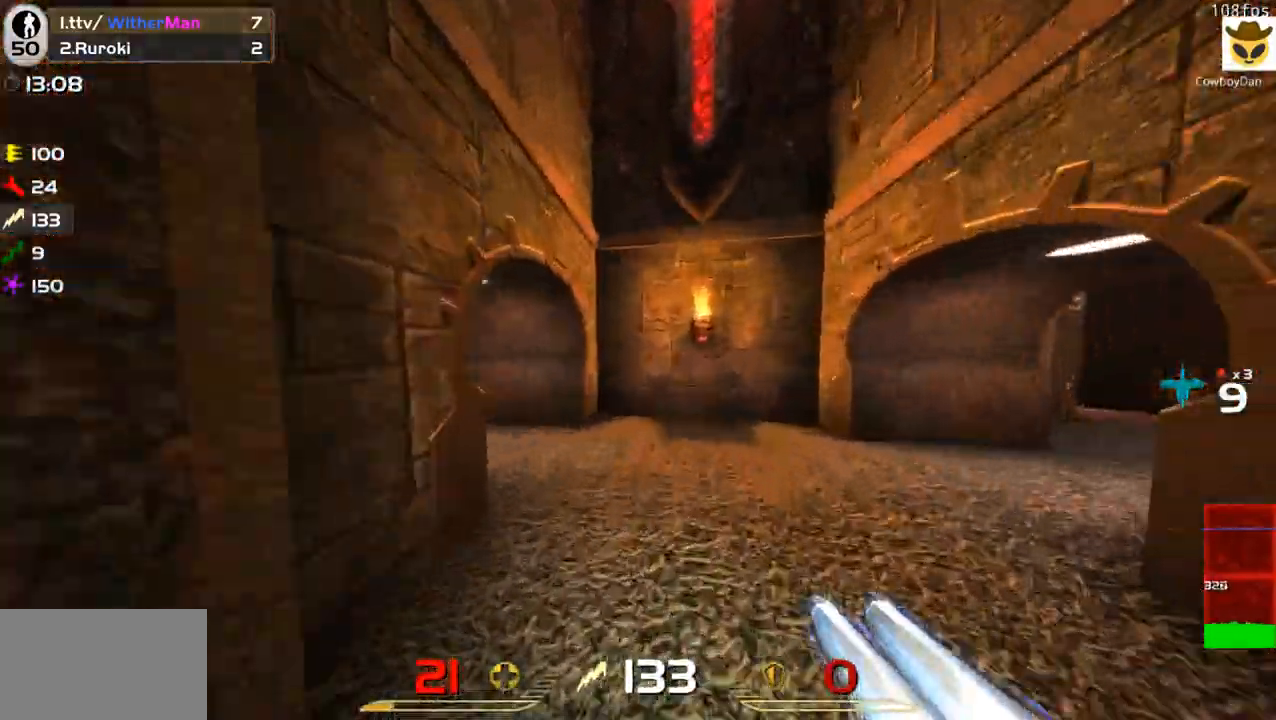
{"keys": ["a", "space", "w"], "mouse": [], "events": [[66, "a", "down"], [483, "space", "down"]]}
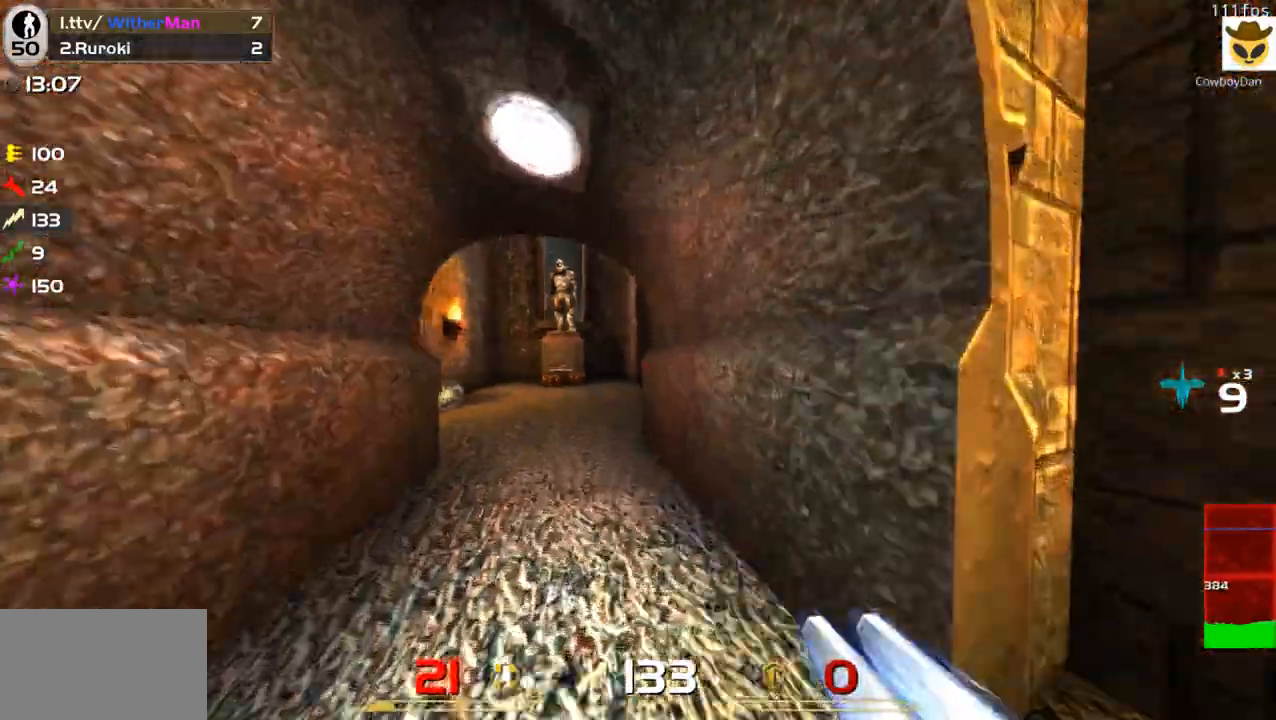
{"keys": ["w"], "mouse": [], "events": [[133, "space", "up"], [216, "a", "up"]]}
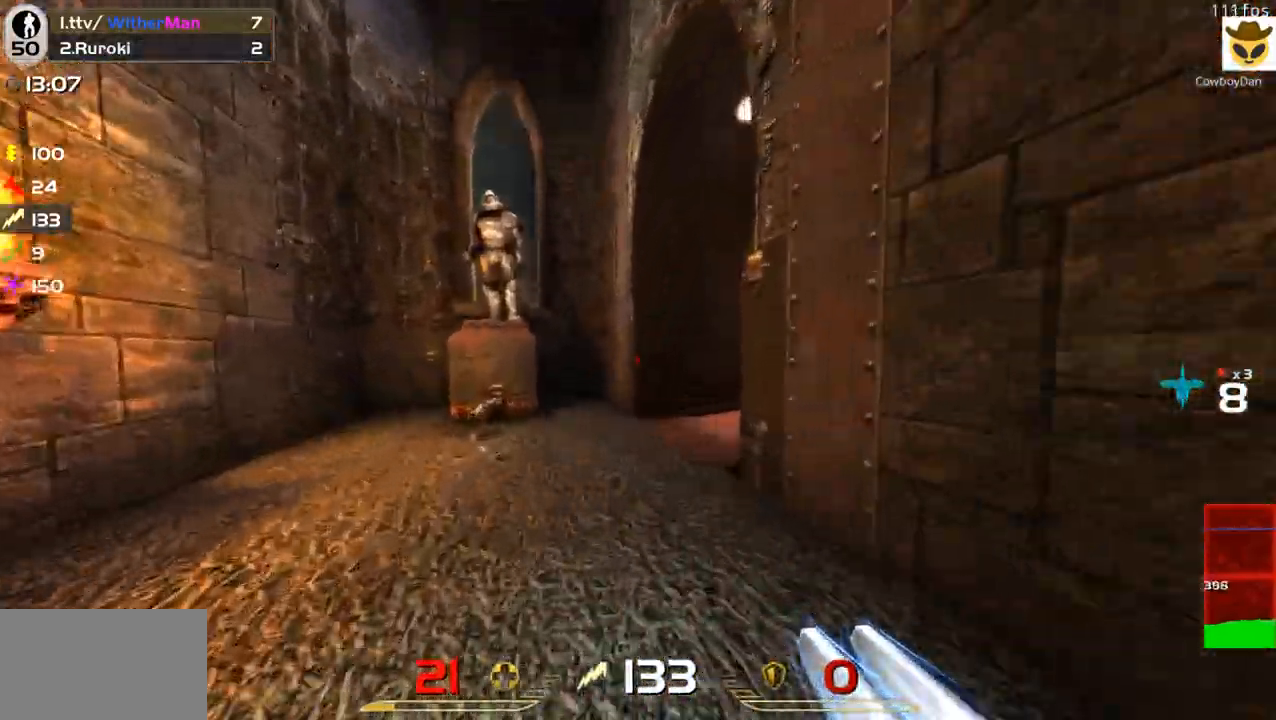
{"keys": ["d", "space", "w"], "mouse": [], "events": [[183, "d", "down"], [383, "space", "down"]]}
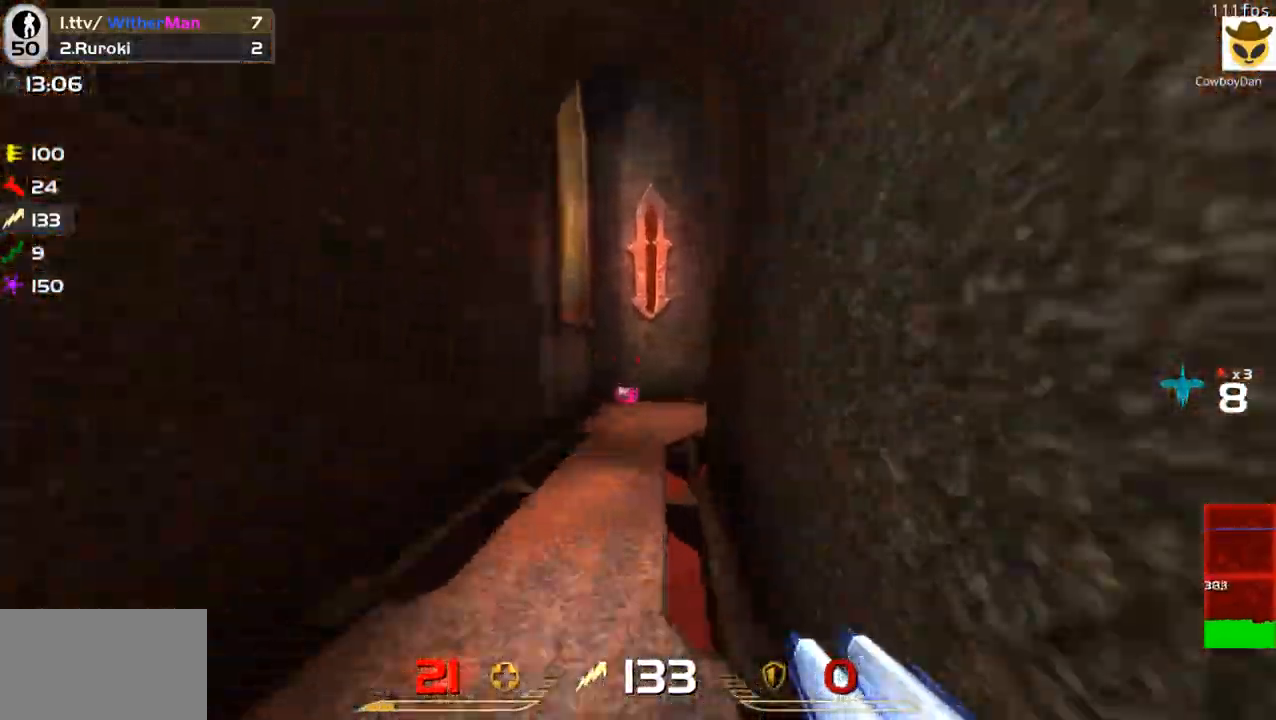
{"keys": ["d", "w"], "mouse": [], "events": [[66, "a", "down"], [66, "space", "up"], [116, "a", "up"], [116, "d", "up"], [300, "d", "down"]]}
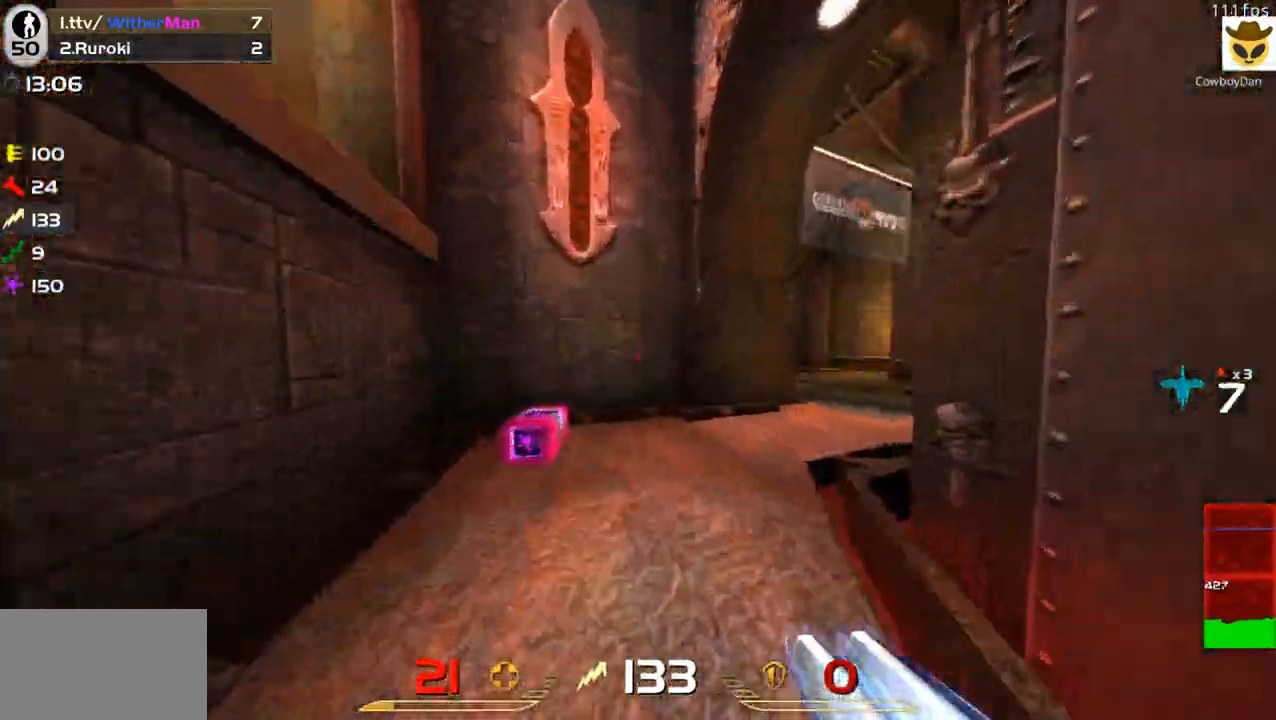
{"keys": ["w"], "mouse": [], "events": [[366, "a", "down"], [366, "d", "up"], [500, "a", "up"]]}
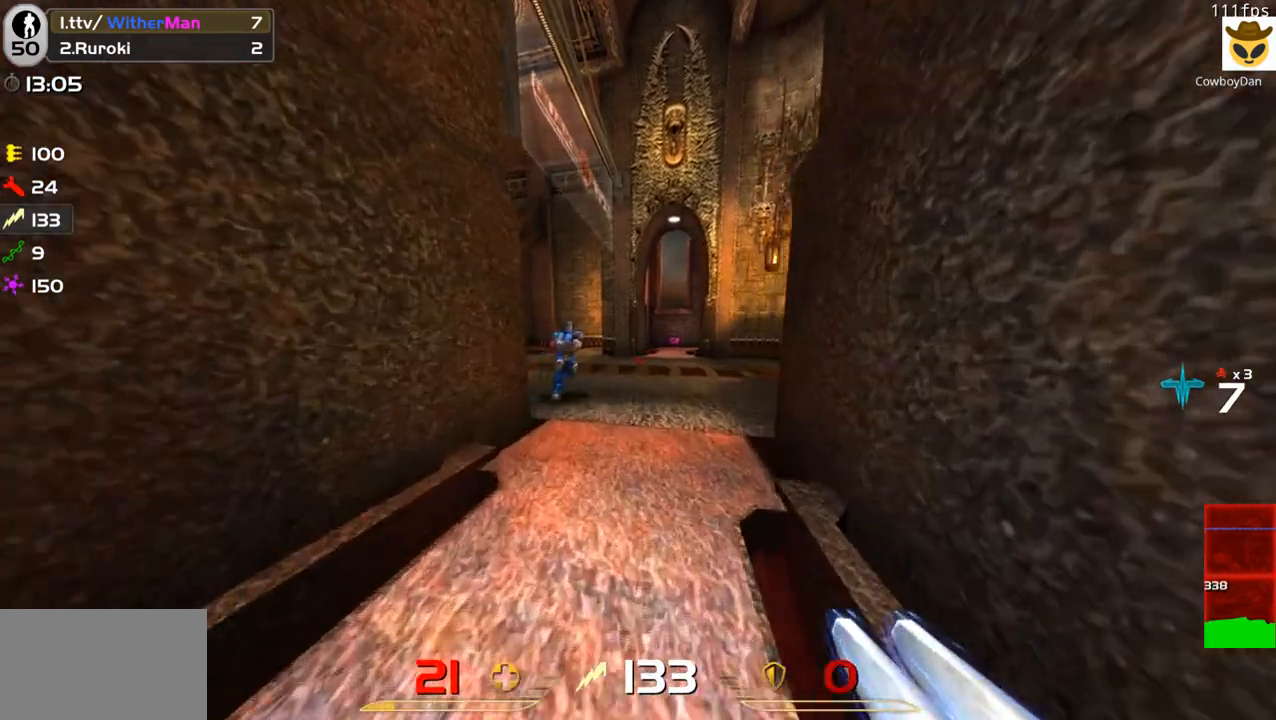
{"keys": ["d"], "mouse": ["left"], "events": [[150, "d", "down"], [233, "mouse_left", "down"], [283, "w", "up"]]}
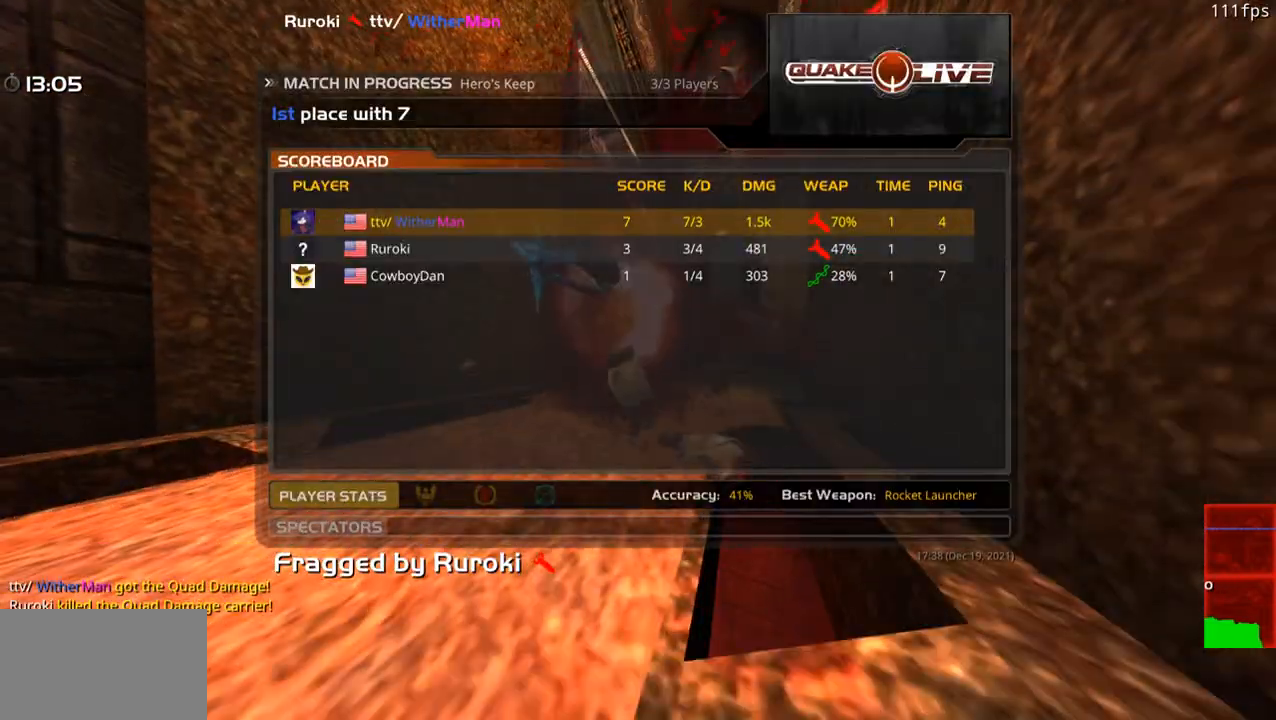
{"keys": ["w"], "mouse": [], "events": [[66, "d", "up"], [200, "mouse_left", "up"], [400, "w", "down"]]}
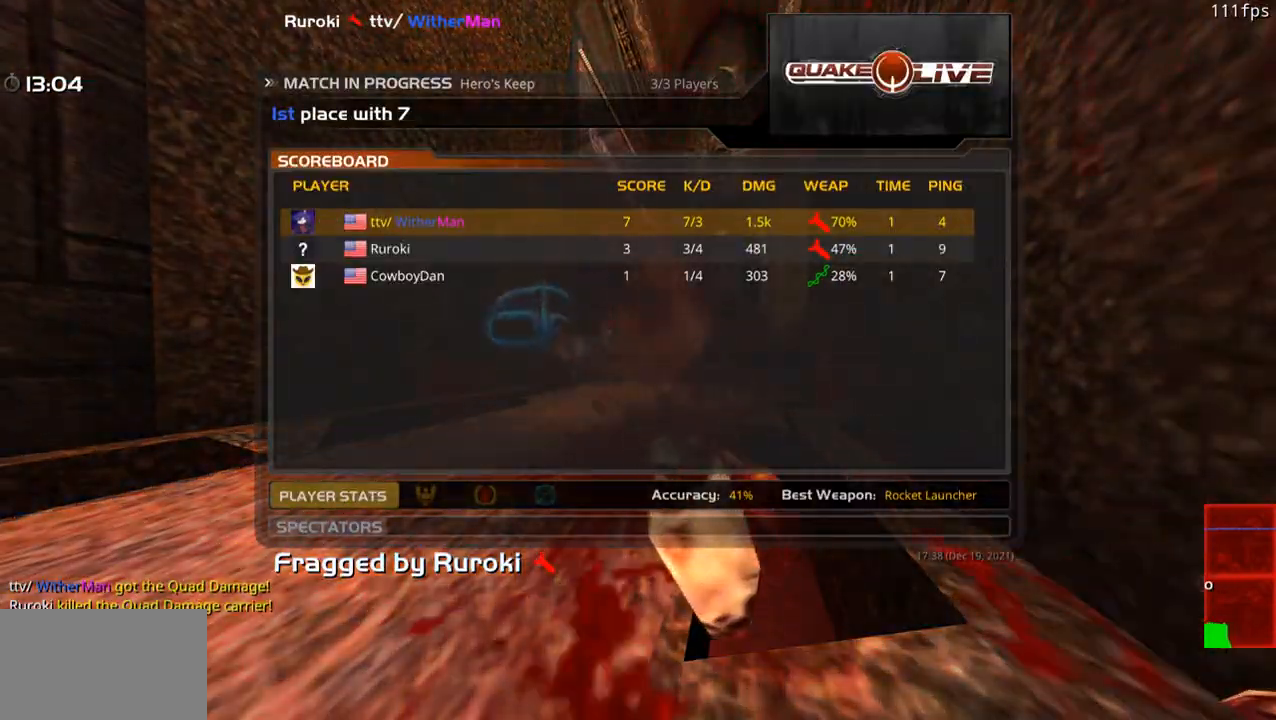
{"keys": ["w"], "mouse": [], "events": [[216, "w", "up"], [366, "w", "down"]]}
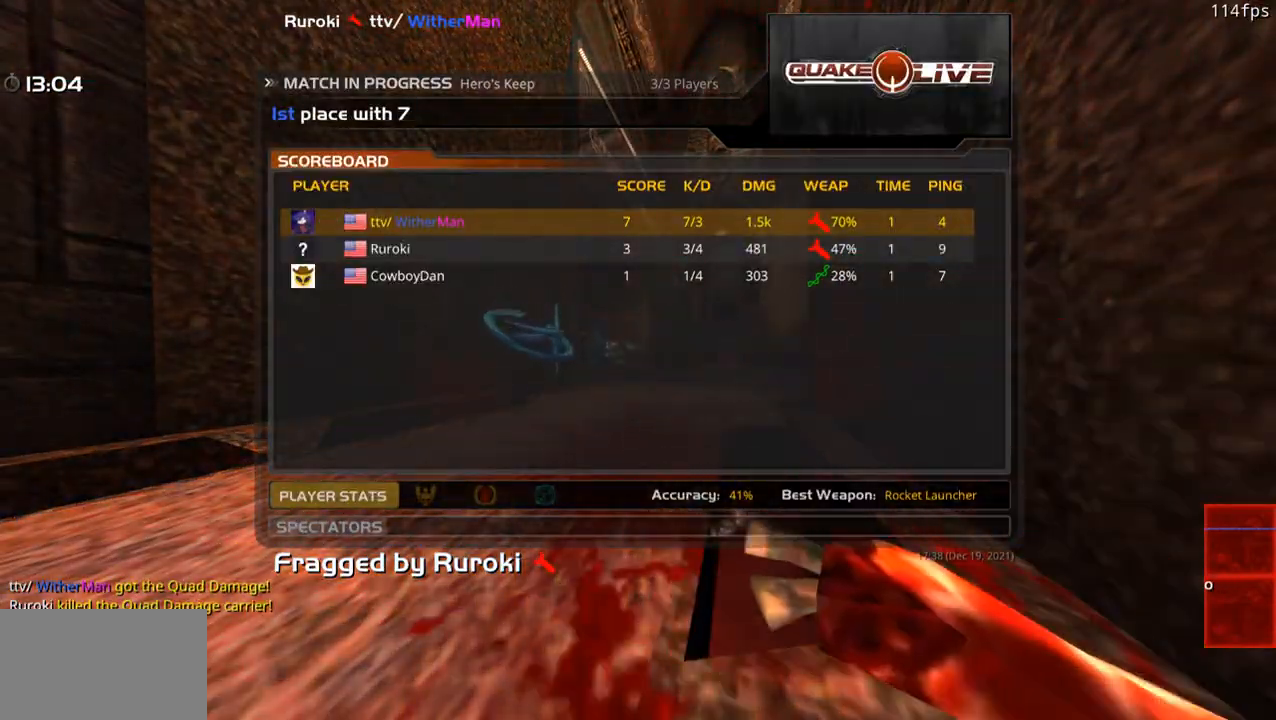
{"keys": ["w"], "mouse": [], "events": []}
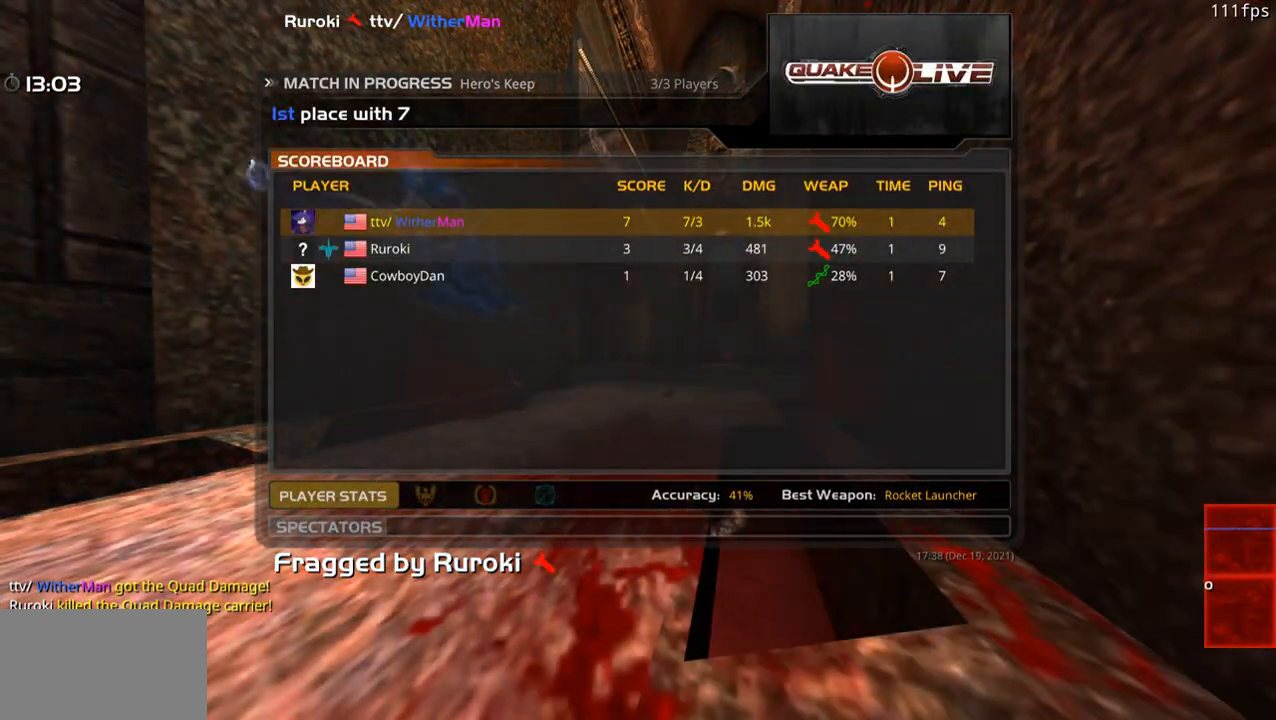
{"keys": ["w"], "mouse": [], "events": [[400, "mouse_left", "down"], [483, "mouse_left", "up"]]}
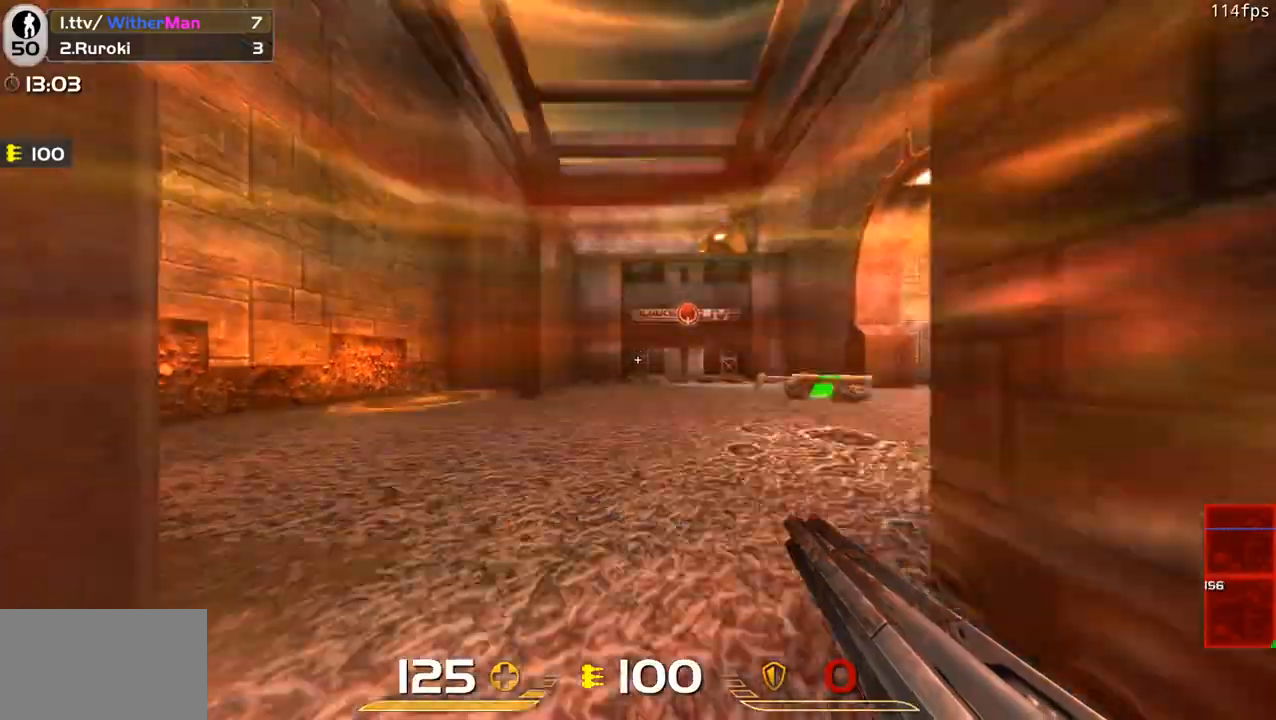
{"keys": ["d", "w"], "mouse": [], "events": [[83, "mouse_left", "down"], [166, "mouse_left", "up"], [316, "d", "down"]]}
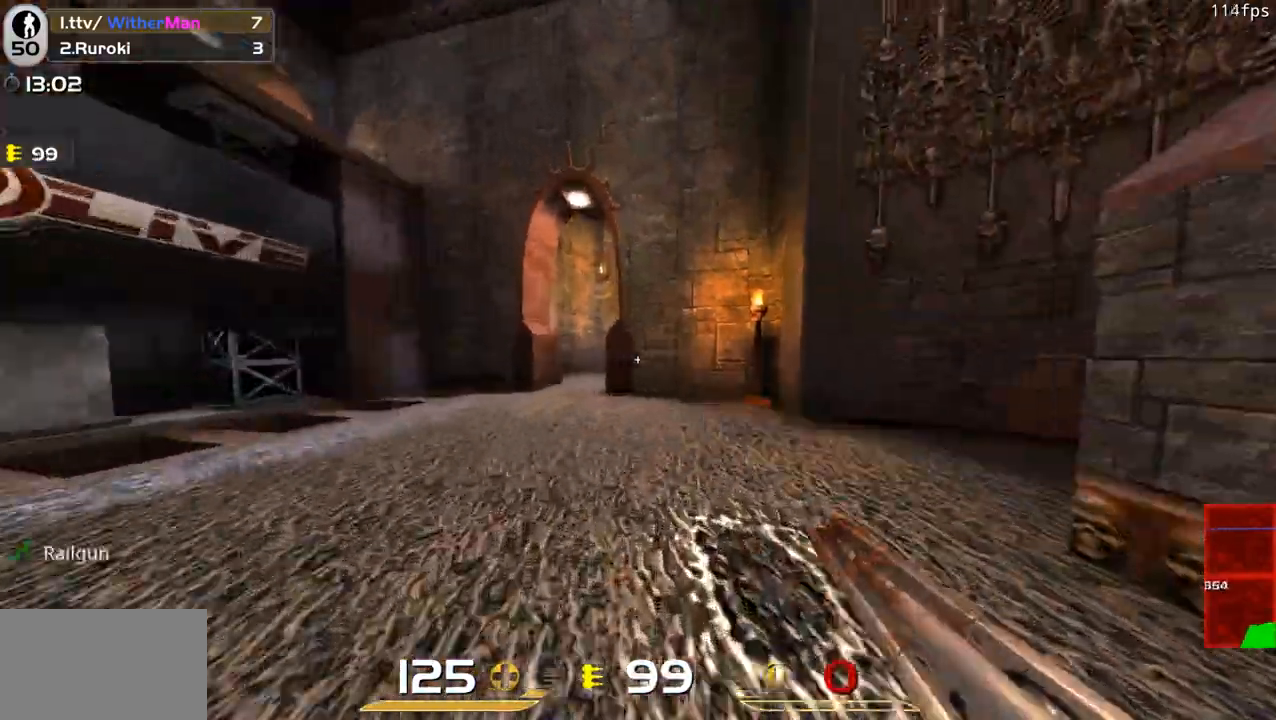
{"keys": ["d", "w"], "mouse": [], "events": [[100, "a", "down"], [100, "d", "up"], [283, "a", "up"], [283, "space", "down"], [383, "d", "down"], [466, "space", "up"]]}
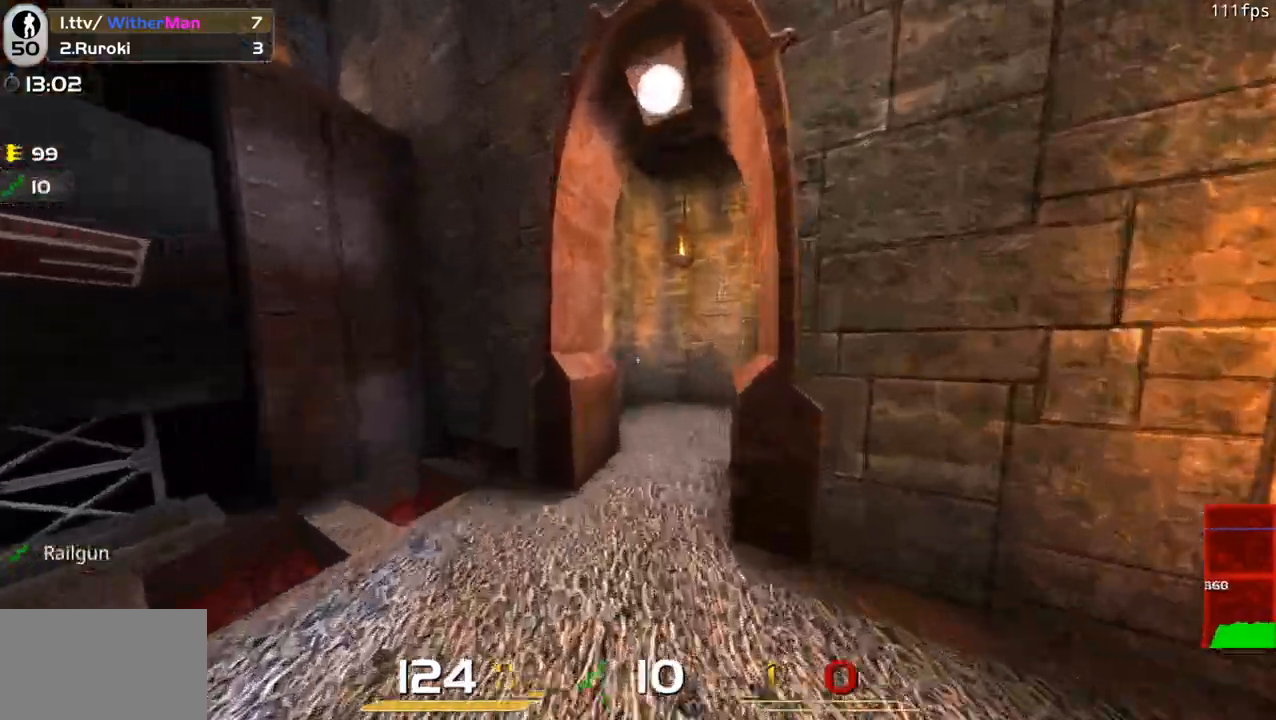
{"keys": ["d", "w"], "mouse": [], "events": []}
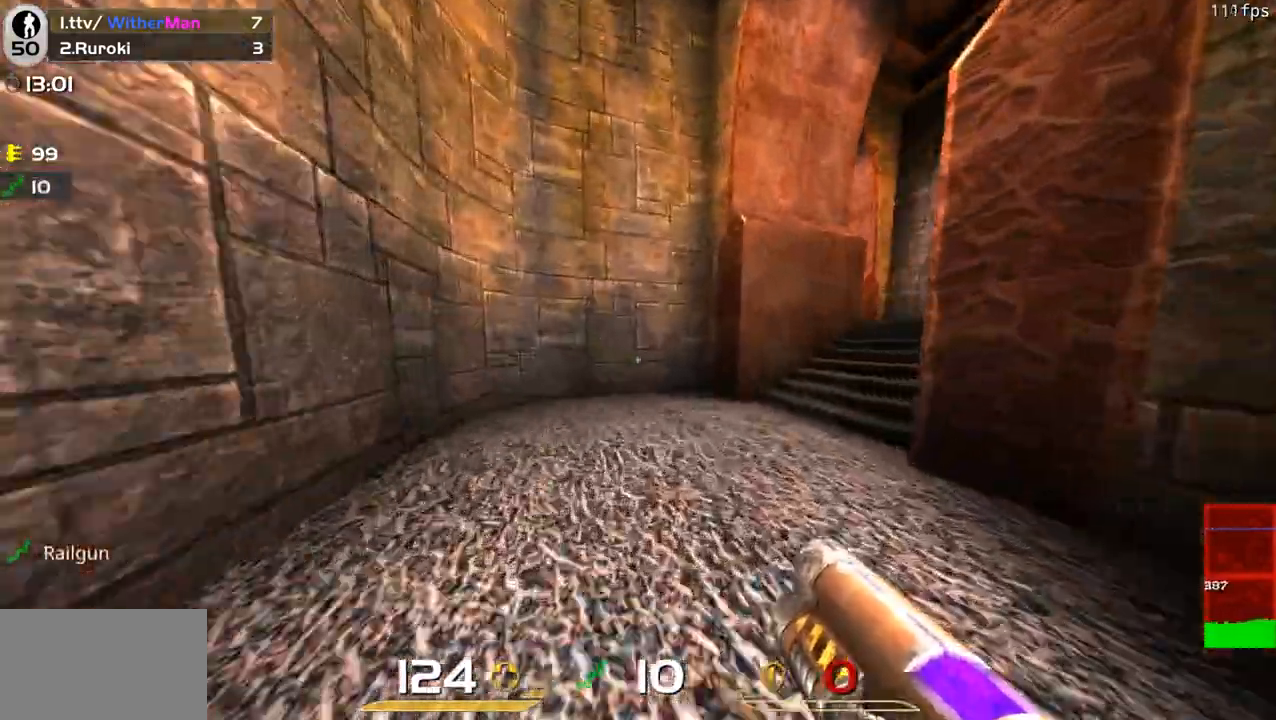
{"keys": ["d", "w"], "mouse": [], "events": [[33, "d", "up"], [166, "d", "down"], [266, "space", "down"], [500, "space", "up"]]}
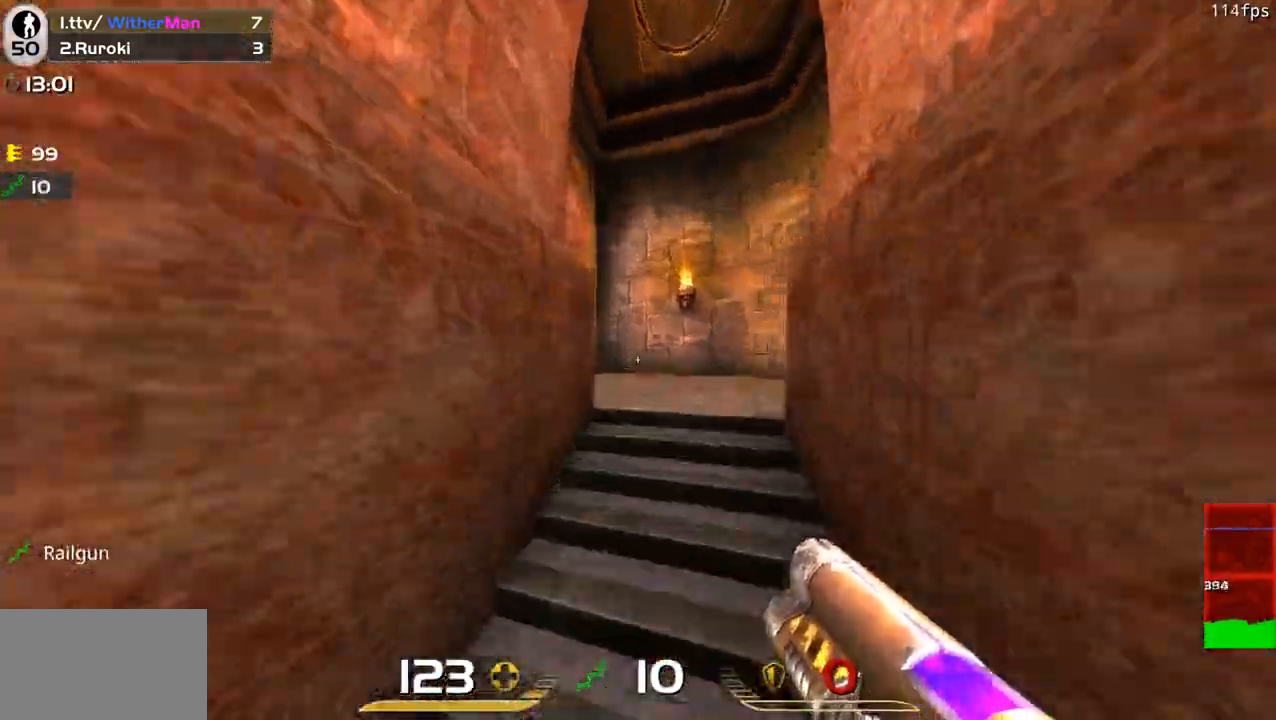
{"keys": ["w"], "mouse": [], "events": [[333, "d", "up"]]}
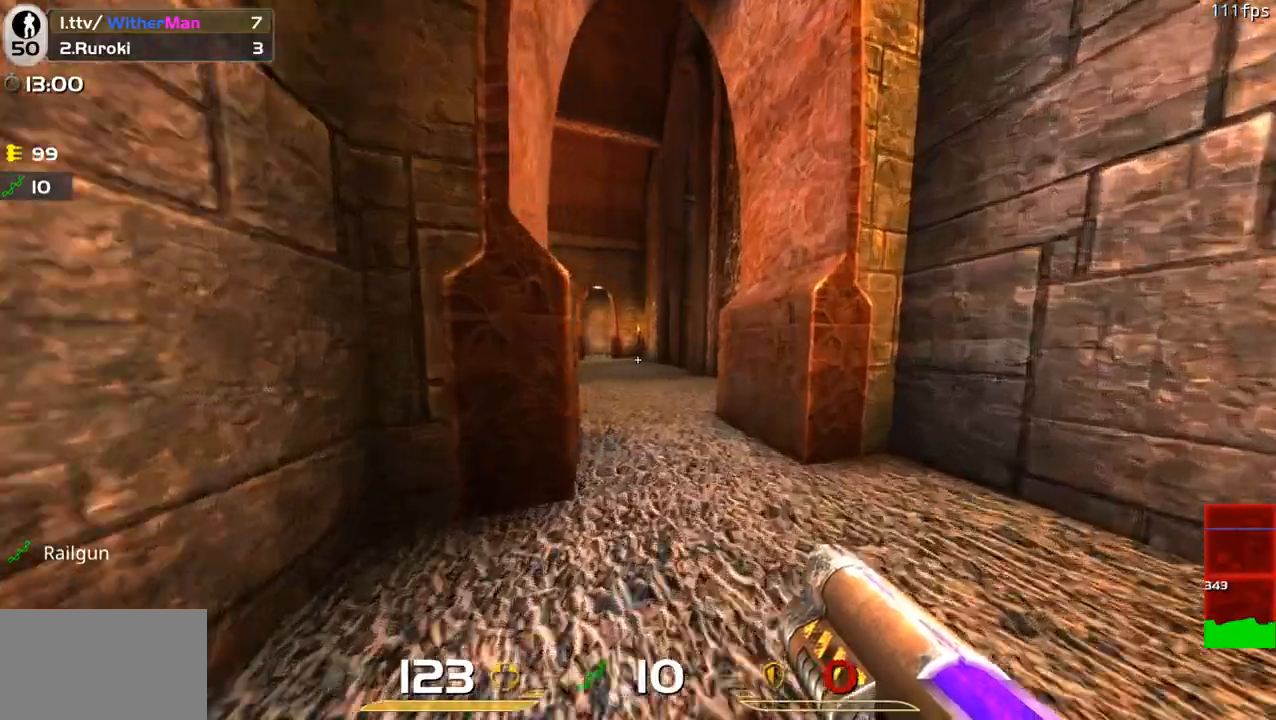
{"keys": ["a"], "mouse": [], "events": [[116, "mouse_right", "down"], [150, "w", "up"], [300, "s", "down"], [433, "a", "down"], [433, "mouse_right", "up"], [433, "s", "up"]]}
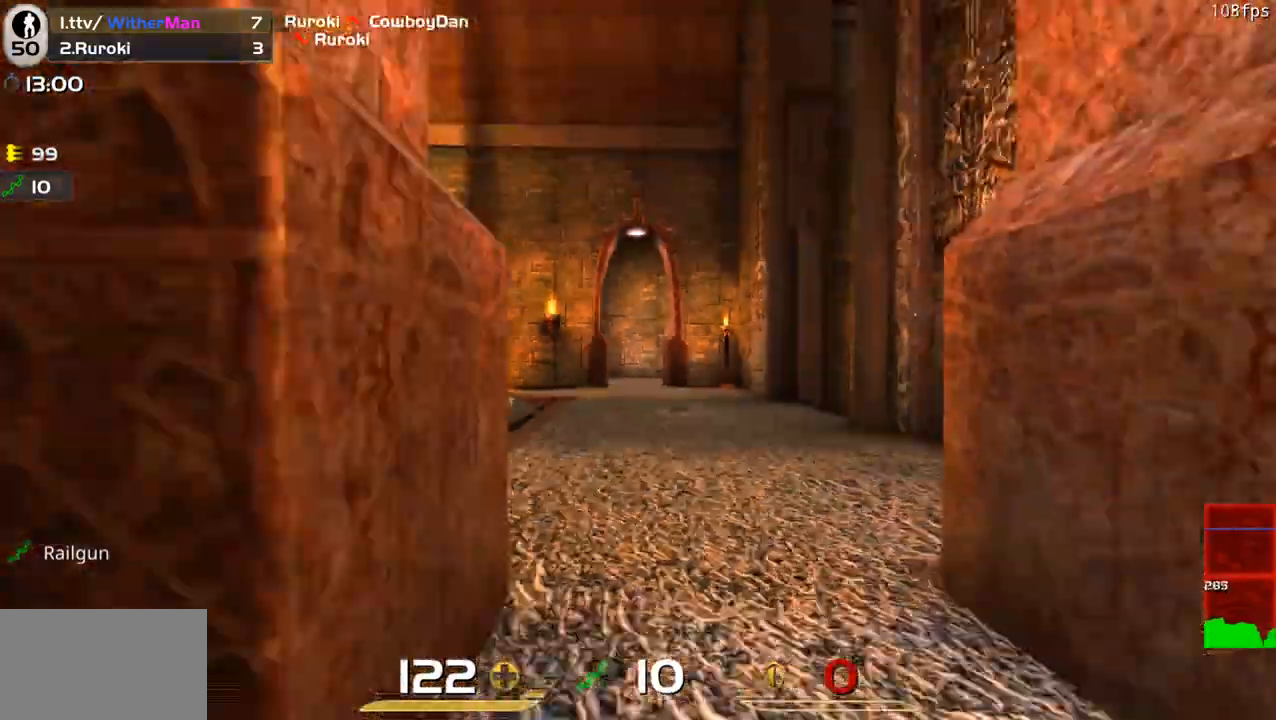
{"keys": ["a", "w"], "mouse": [], "events": [[33, "a", "up"], [83, "w", "down"], [316, "d", "down"], [500, "a", "down"], [500, "d", "up"]]}
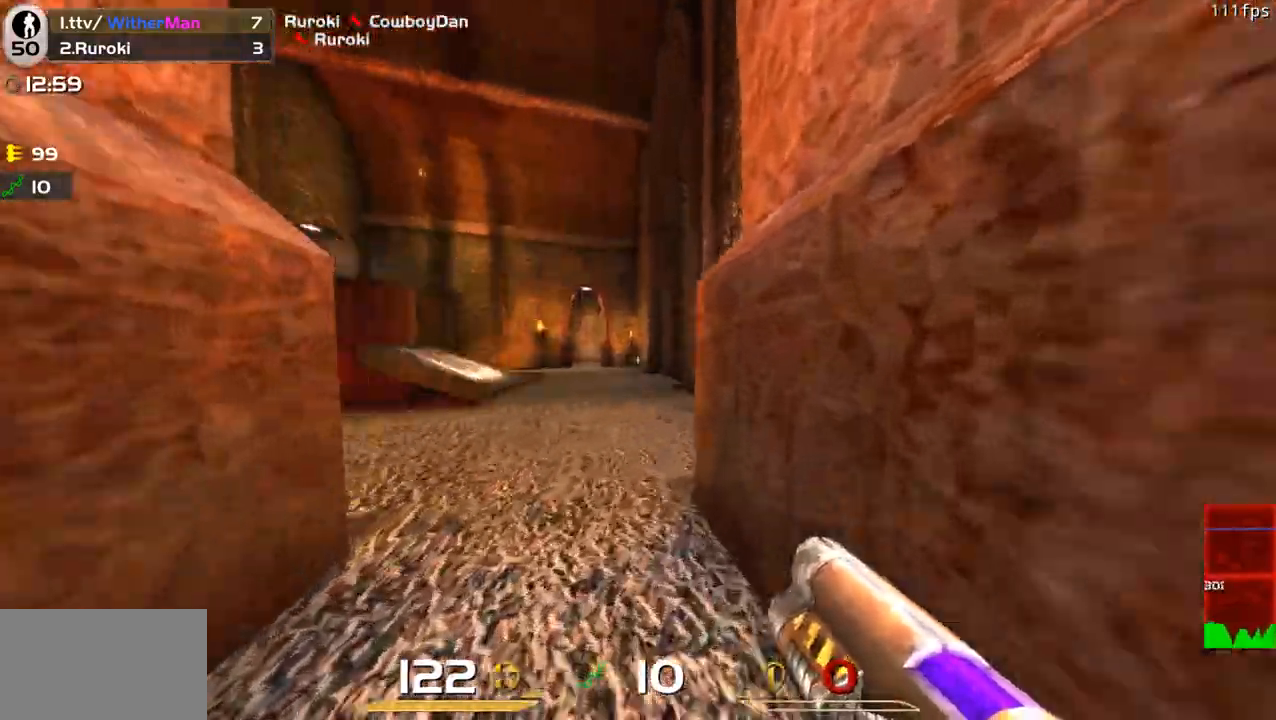
{"keys": ["w"], "mouse": [], "events": [[150, "a", "up"], [333, "d", "down"], [466, "d", "up"]]}
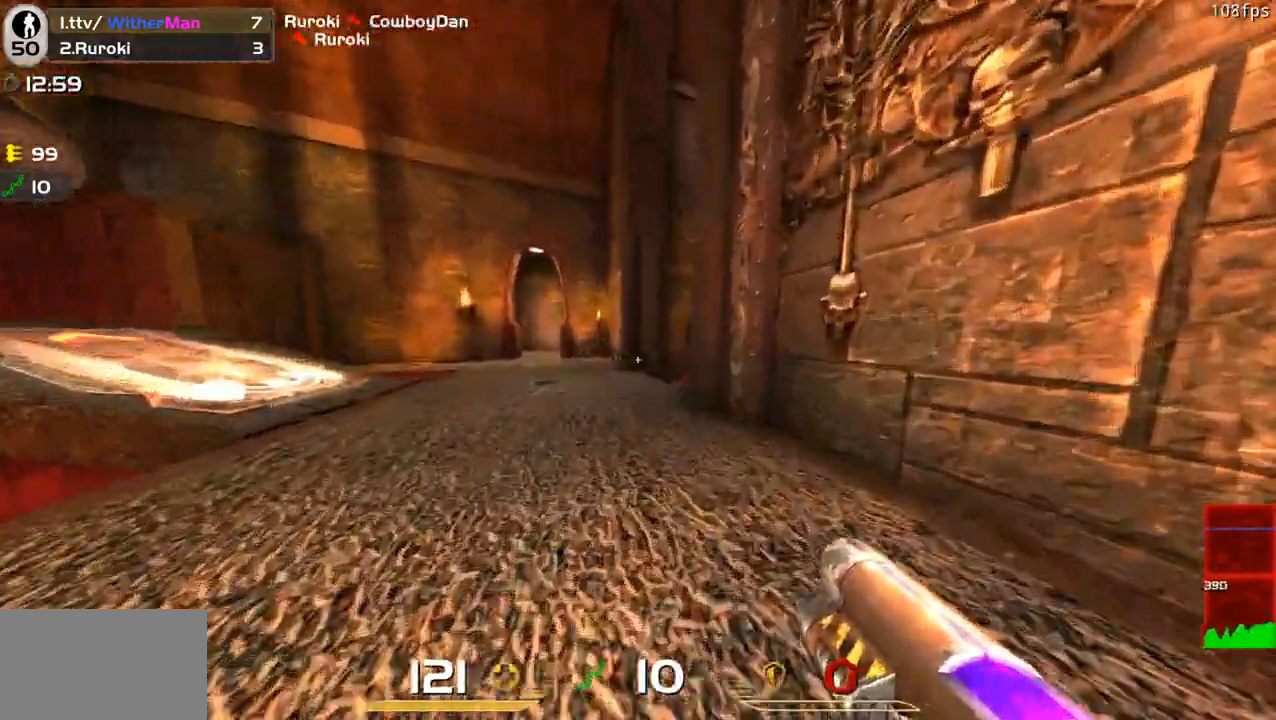
{"keys": ["w"], "mouse": [], "events": [[16, "a", "down"], [116, "a", "up"]]}
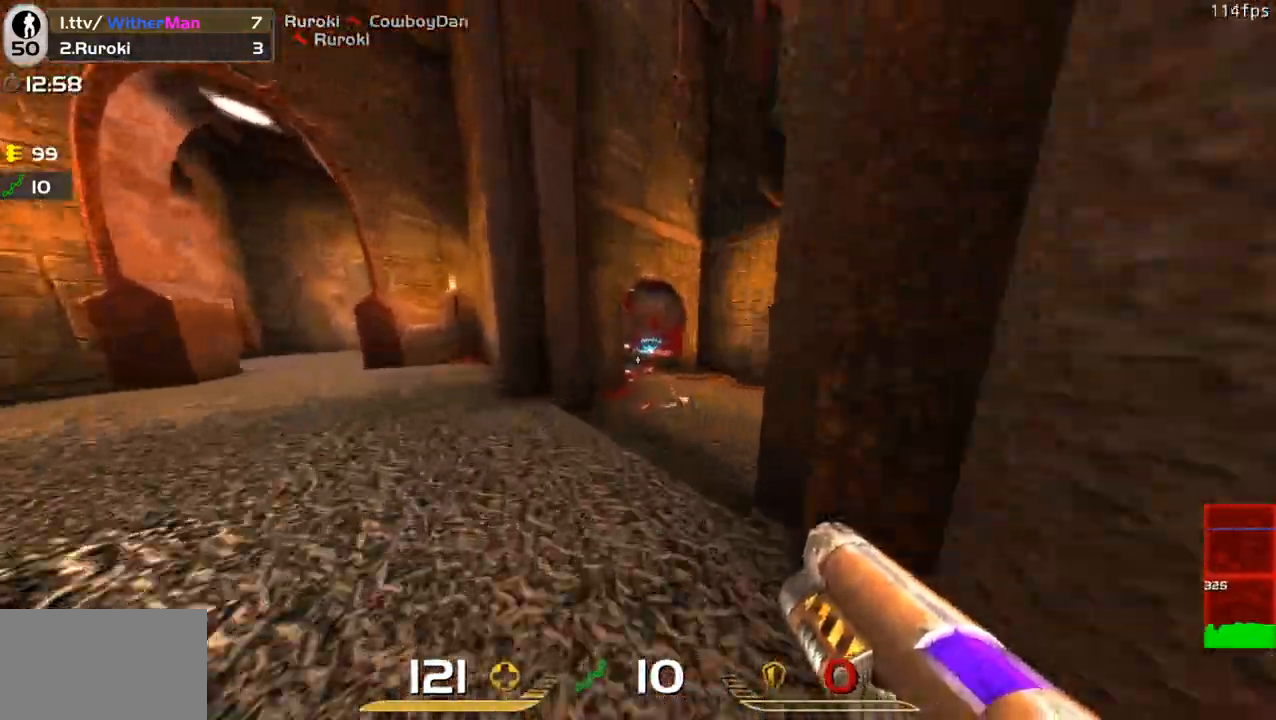
{"keys": ["a", "w"], "mouse": [], "events": [[83, "d", "down"], [216, "d", "up"], [416, "a", "down"]]}
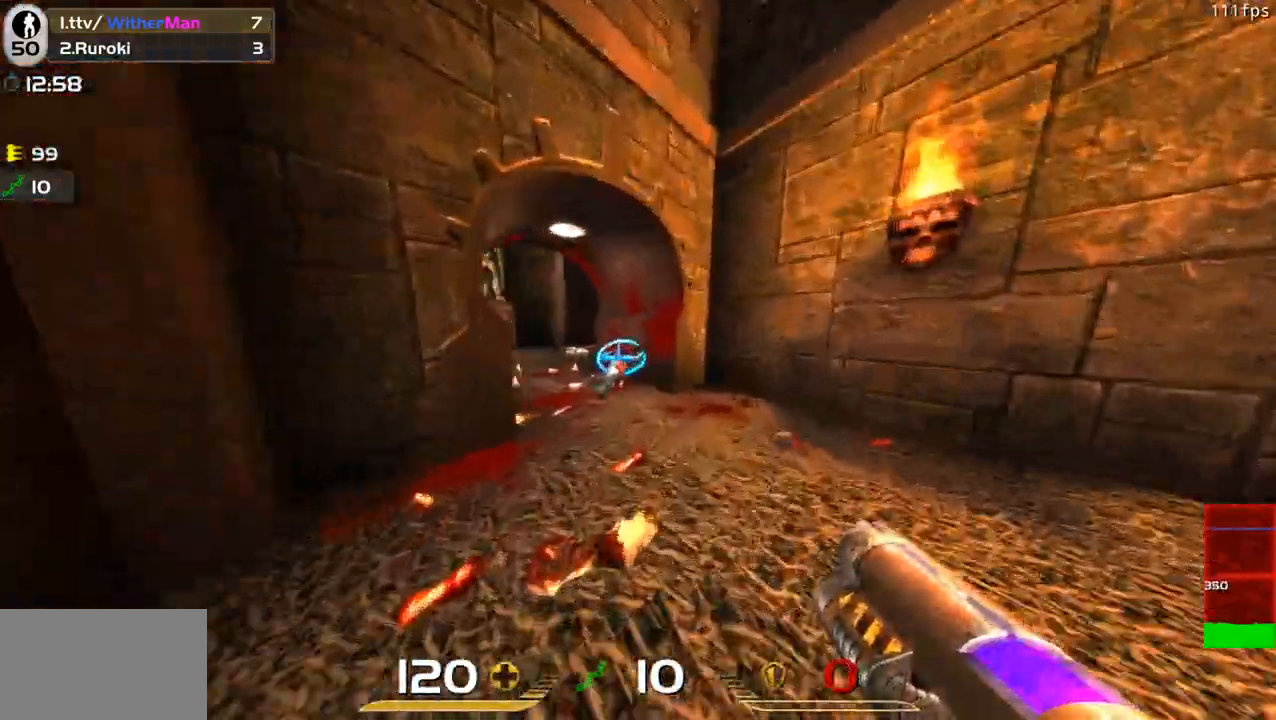
{"keys": ["a", "w"], "mouse": [], "events": [[50, "a", "up"], [383, "a", "down"]]}
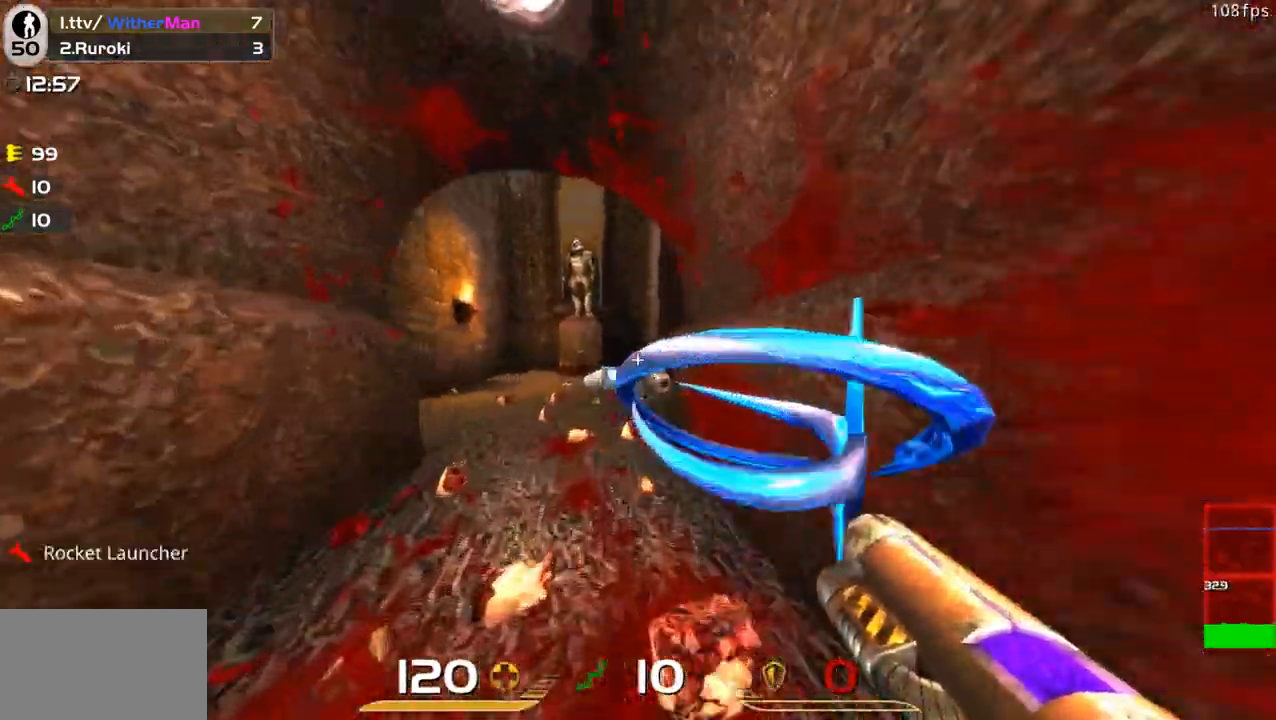
{"keys": ["w"], "mouse": [], "events": [[16, "a", "up"]]}
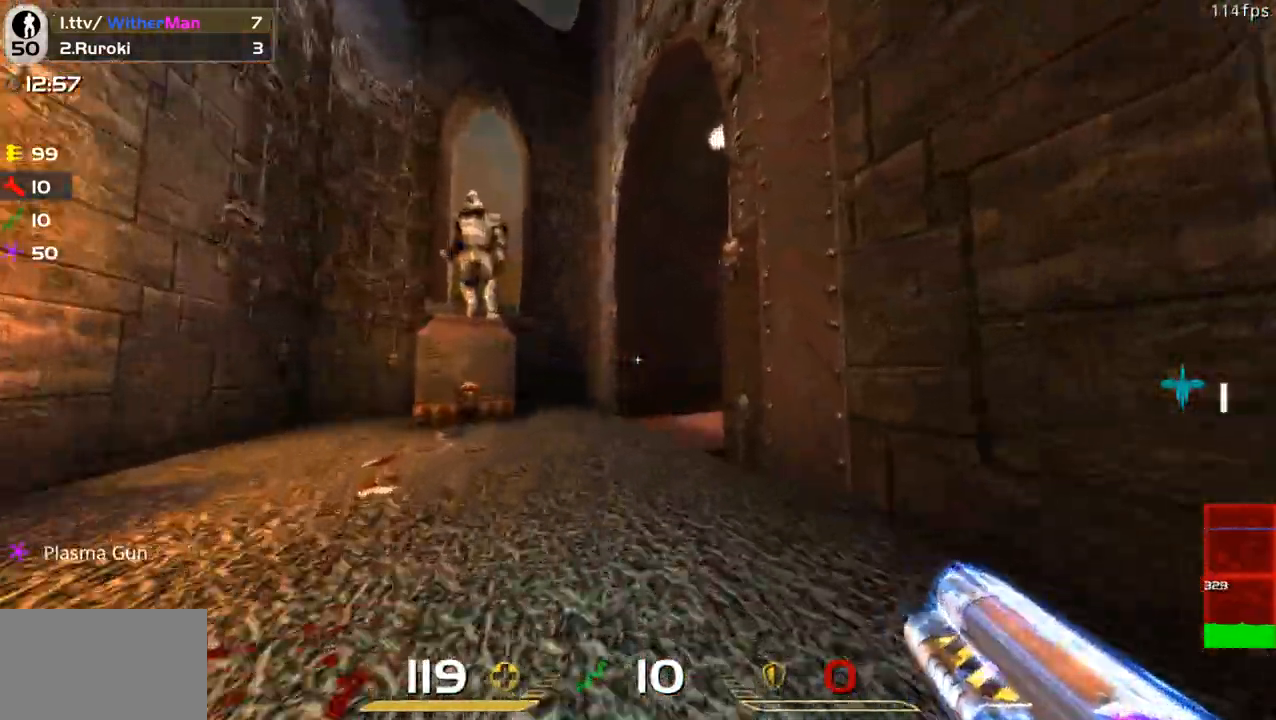
{"keys": ["w"], "mouse": [], "events": [[216, "a", "down"], [316, "a", "up"]]}